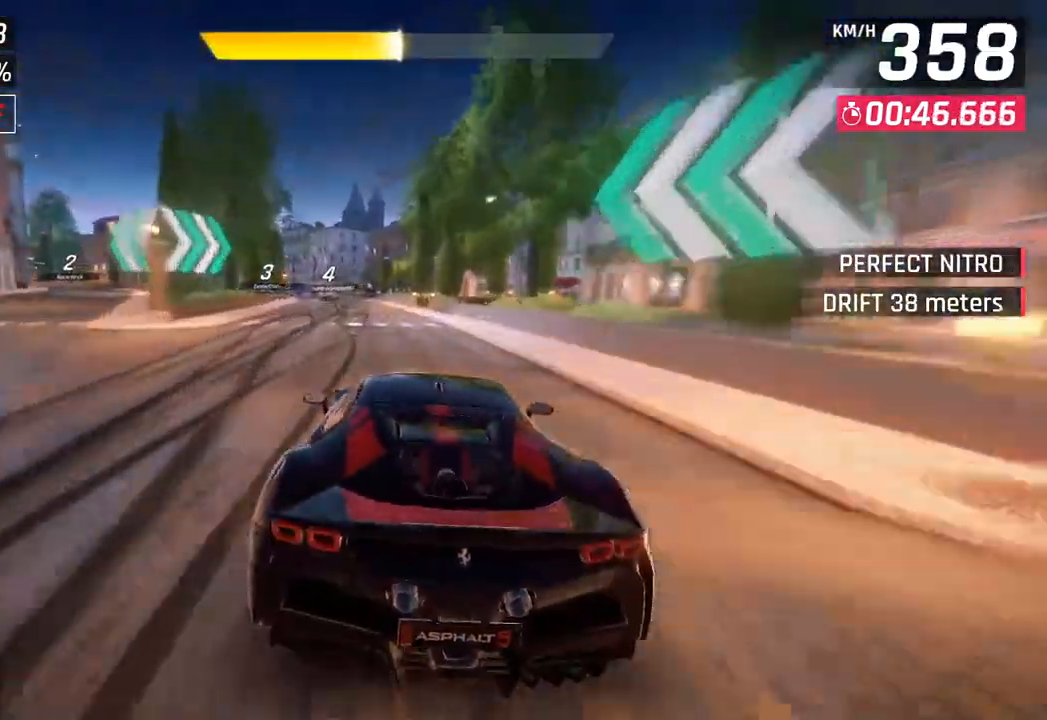
Gameplay with a controller (PlayStation layout); each line is a JSON object with the inputs held at the frame after it. "events" lists button and stick changes between this image and that frame as [ms after this image, input, new state], when the widget could be followed in between.
{"buttons": [], "left_stick": "left", "right_stick": "center", "events": []}
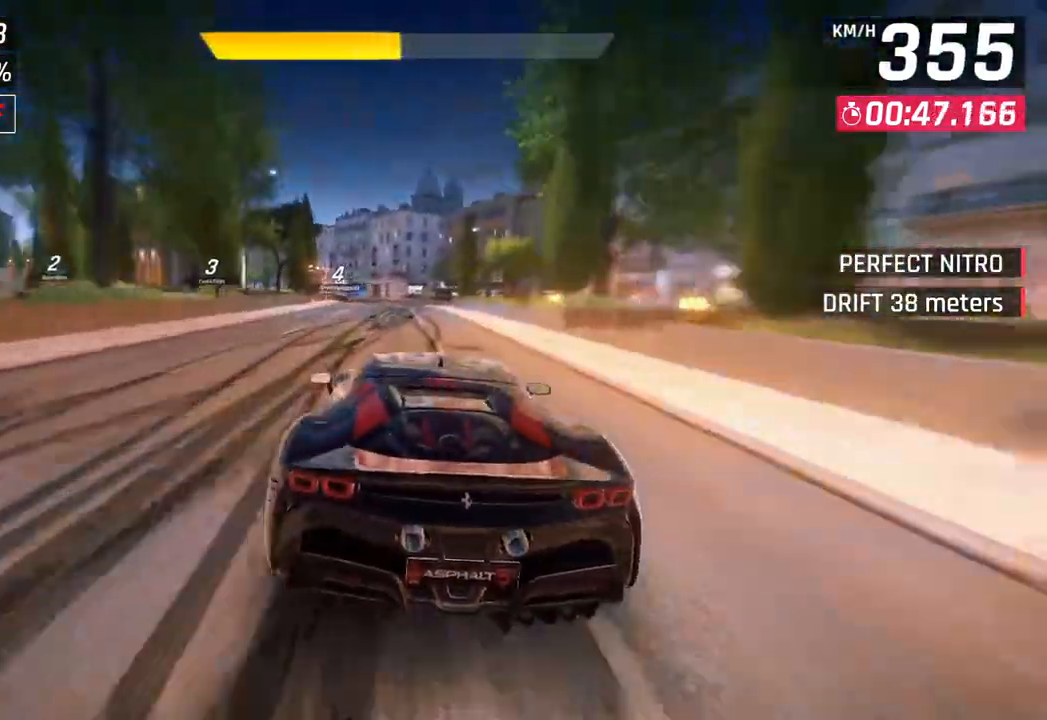
{"buttons": [], "left_stick": "center", "right_stick": "center", "events": [[417, "left_stick", "center"]]}
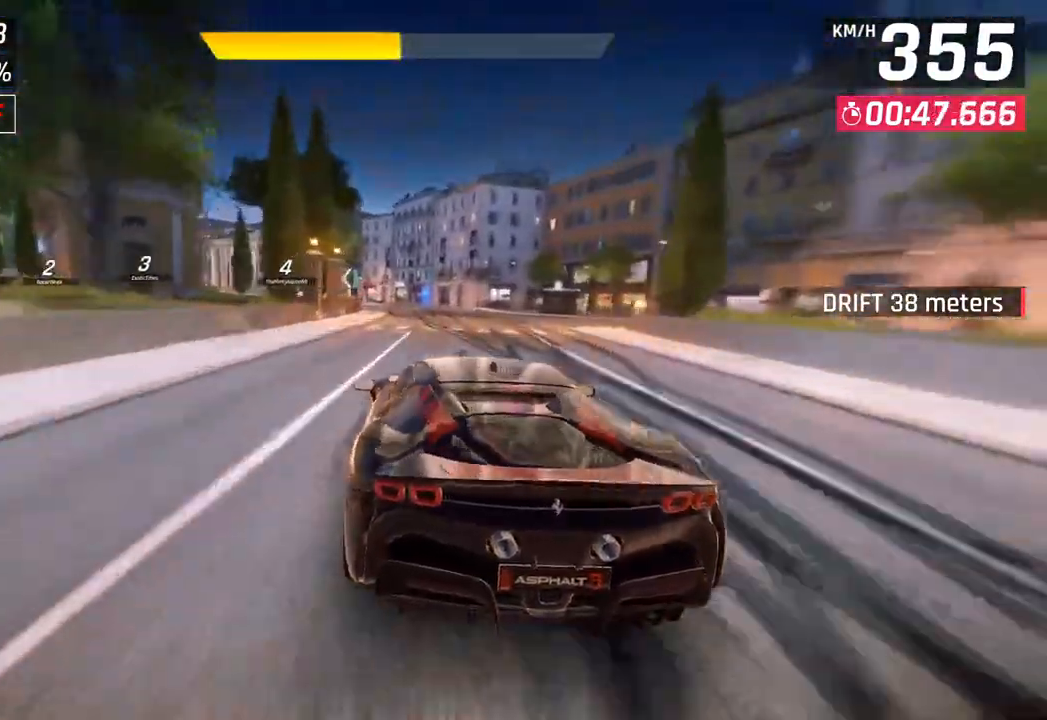
{"buttons": [], "left_stick": "left", "right_stick": "center", "events": [[267, "SQUARE", "down"], [267, "left_stick", "left"], [383, "SQUARE", "up"]]}
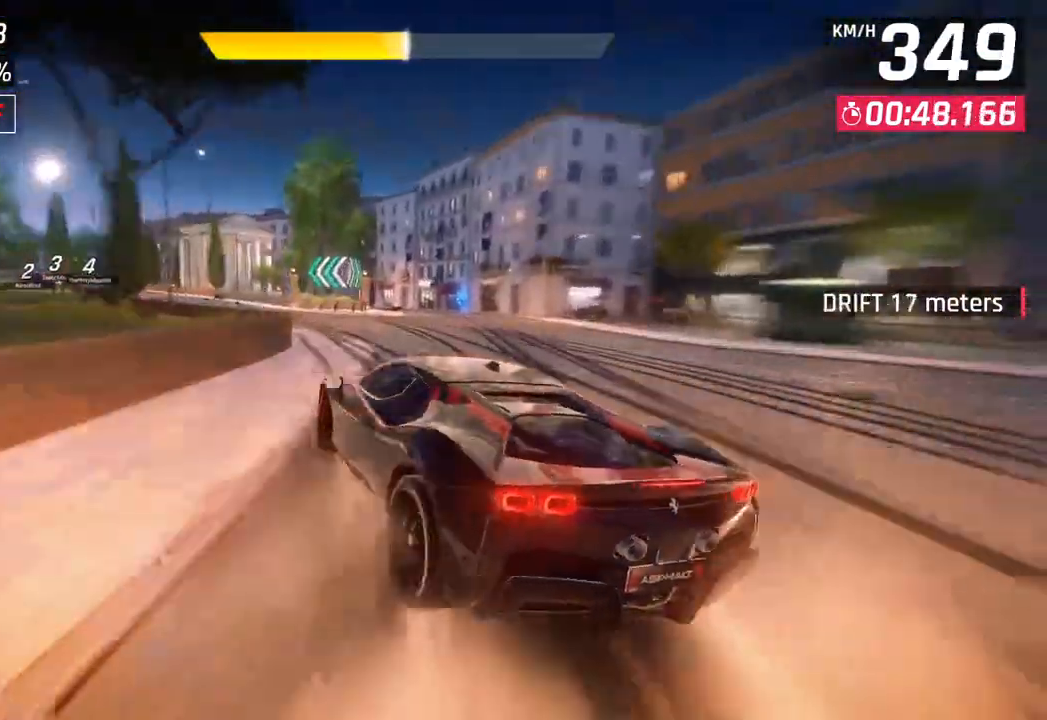
{"buttons": [], "left_stick": "left", "right_stick": "center", "events": []}
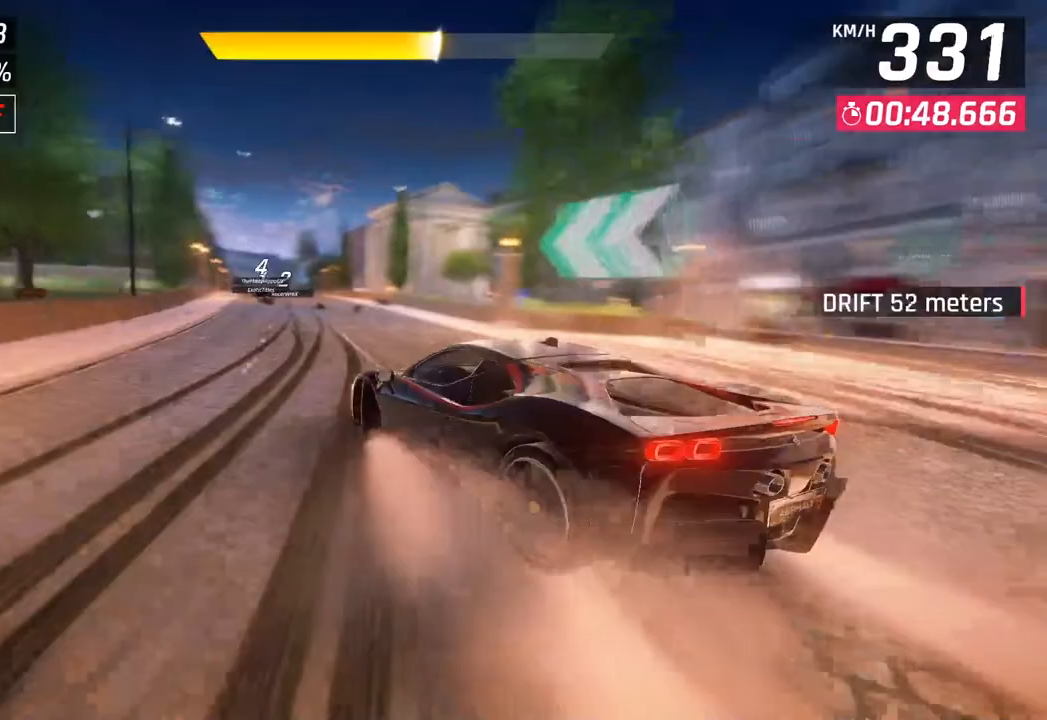
{"buttons": ["CROSS", "R1"], "left_stick": "center", "right_stick": "center", "events": [[133, "left_stick", "center"], [433, "CROSS", "down"], [433, "R1", "down"]]}
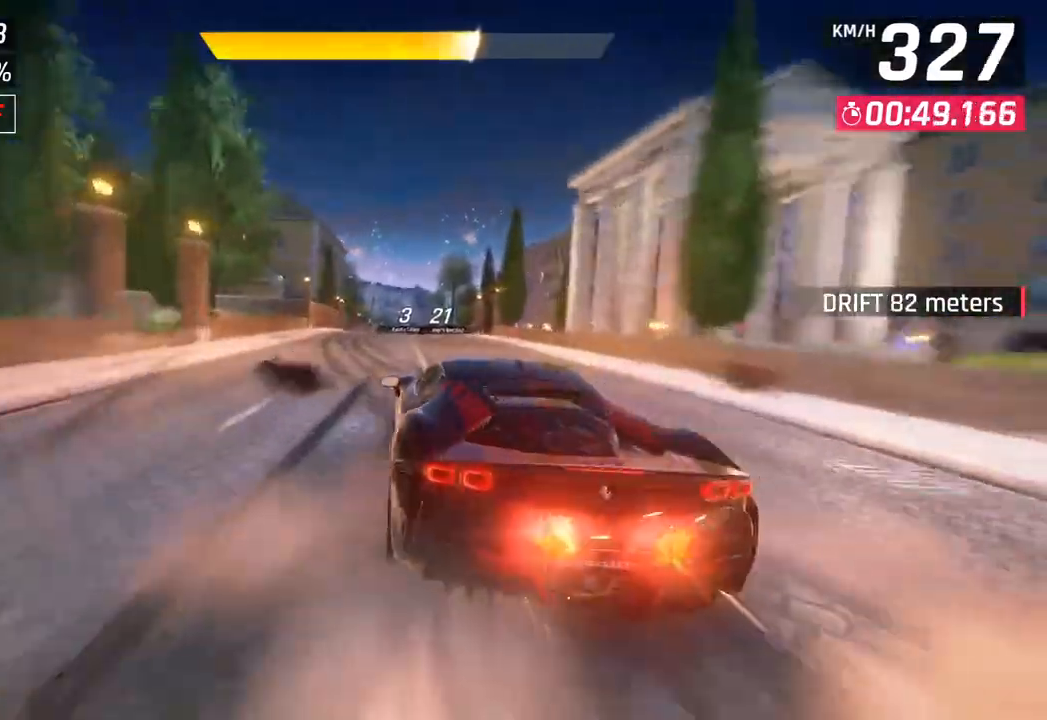
{"buttons": ["CROSS"], "left_stick": "center", "right_stick": "center", "events": [[83, "CROSS", "up"], [83, "R1", "up"], [483, "SQUARE", "down"], [500, "CROSS", "down"], [500, "SQUARE", "up"]]}
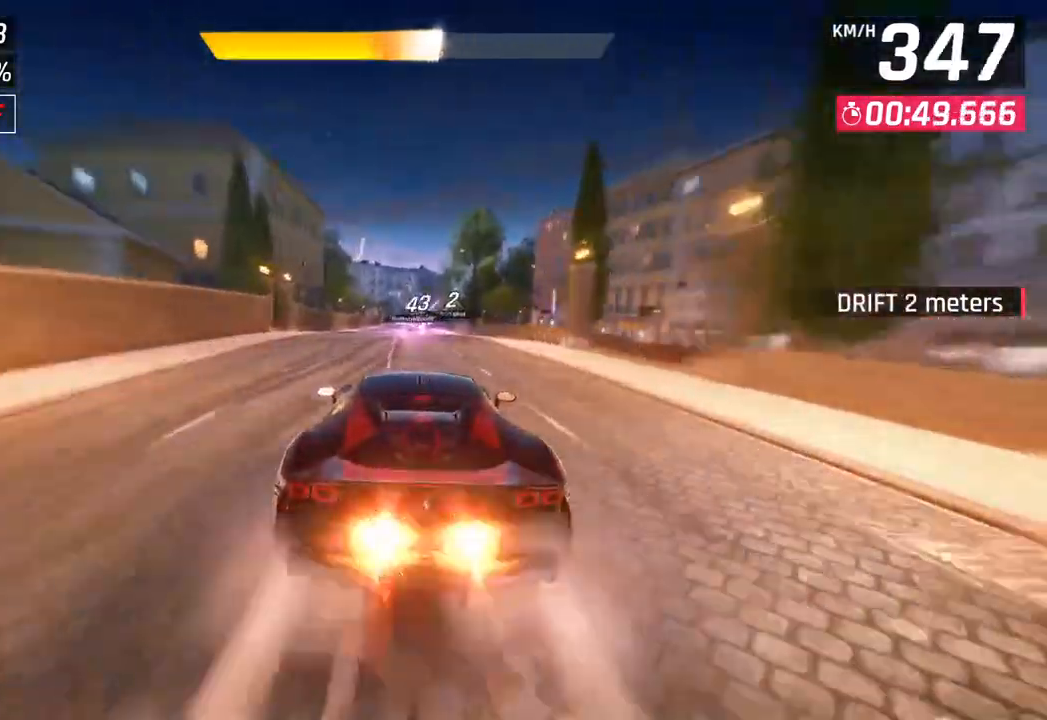
{"buttons": [], "left_stick": "right", "right_stick": "center", "events": [[183, "CROSS", "up"], [450, "left_stick", "right"]]}
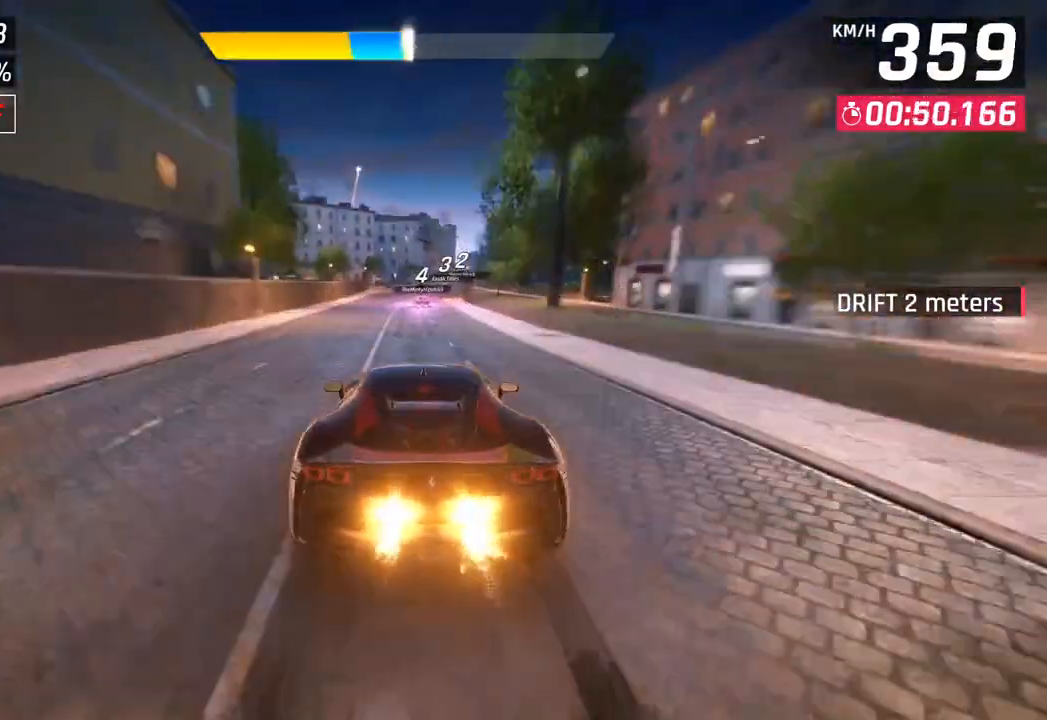
{"buttons": [], "left_stick": "center", "right_stick": "center", "events": [[150, "CROSS", "down"], [233, "CROSS", "up"], [333, "left_stick", "center"]]}
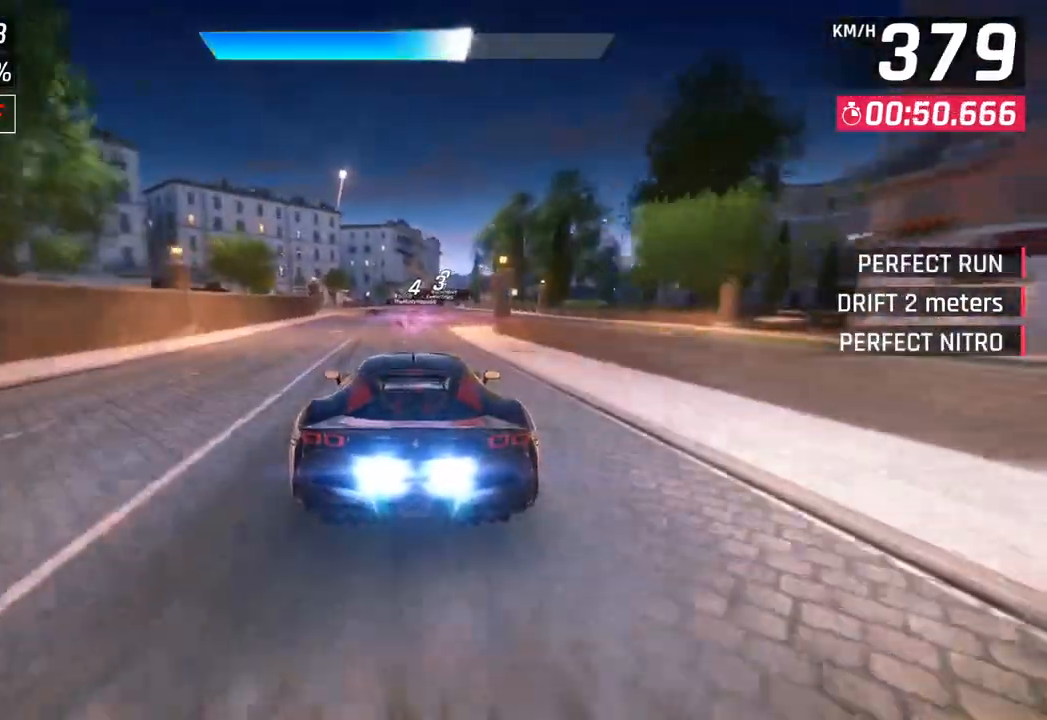
{"buttons": [], "left_stick": "center", "right_stick": "center", "events": [[83, "left_stick", "right"], [317, "left_stick", "center"]]}
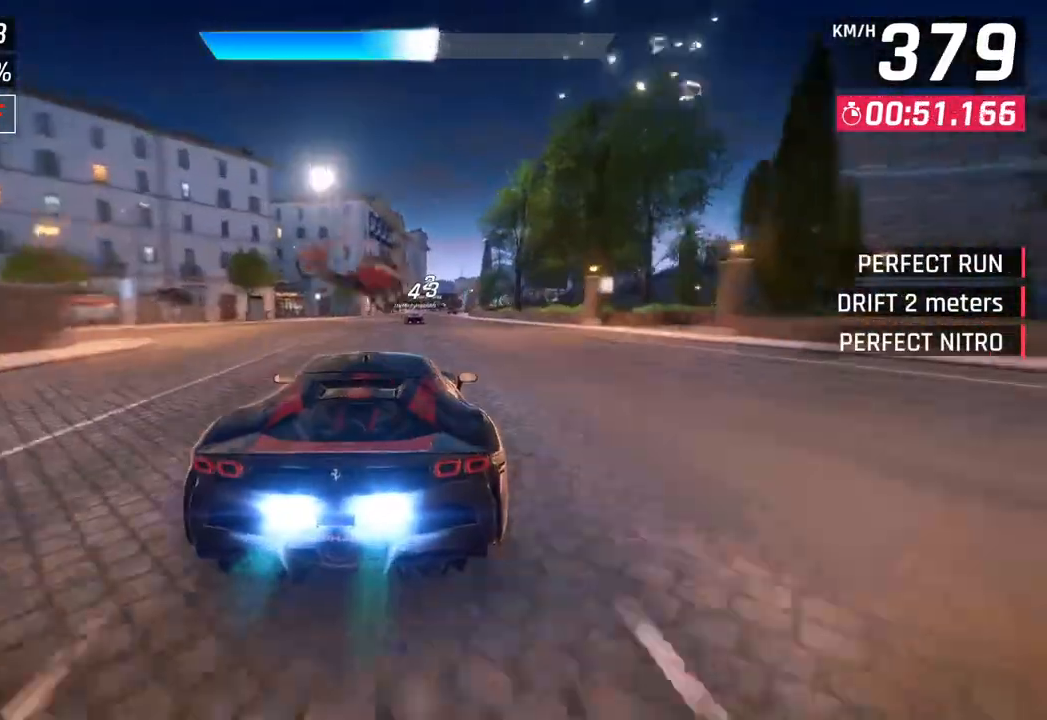
{"buttons": [], "left_stick": "right", "right_stick": "center", "events": [[183, "left_stick", "right"]]}
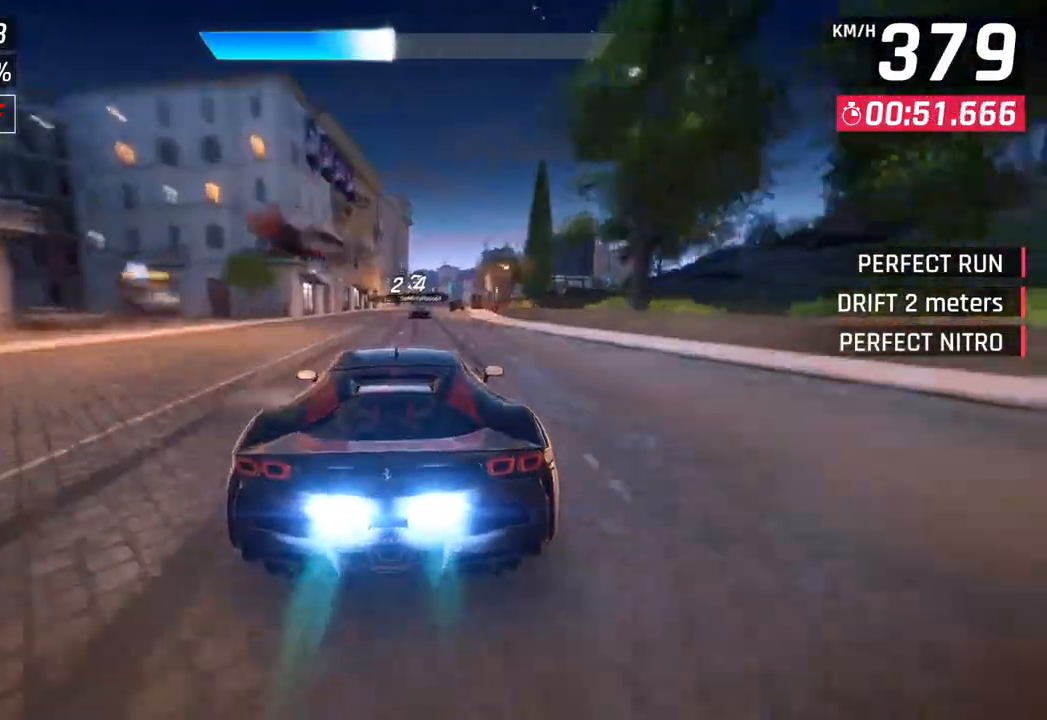
{"buttons": [], "left_stick": "center", "right_stick": "center", "events": [[233, "left_stick", "center"]]}
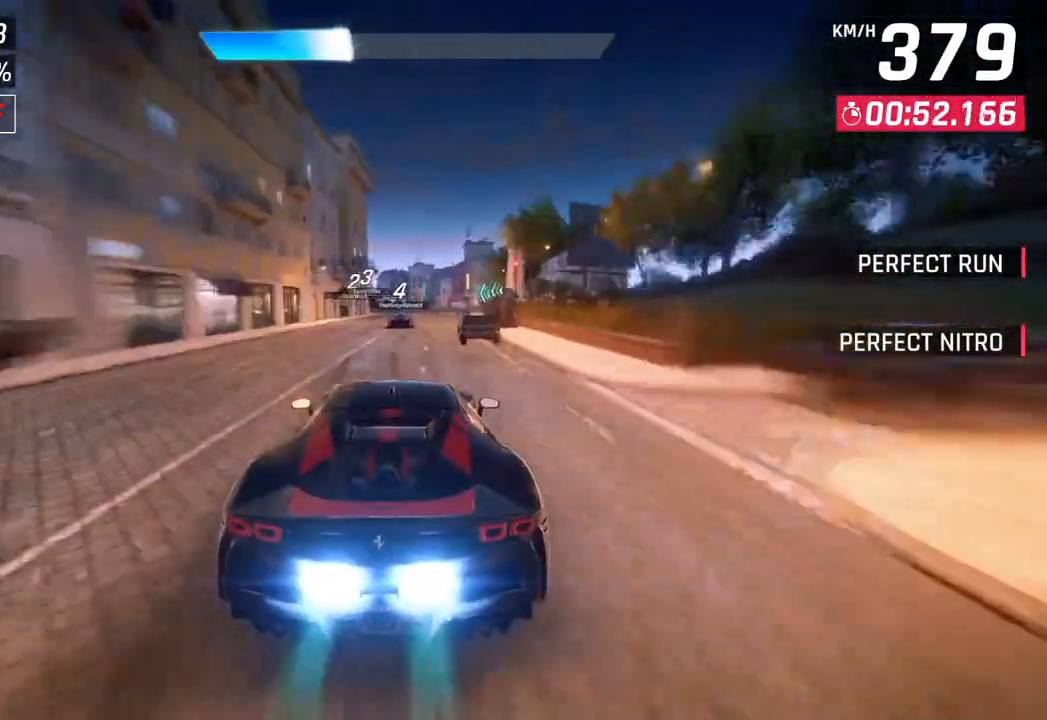
{"buttons": [], "left_stick": "left", "right_stick": "center", "events": [[217, "left_stick", "left"]]}
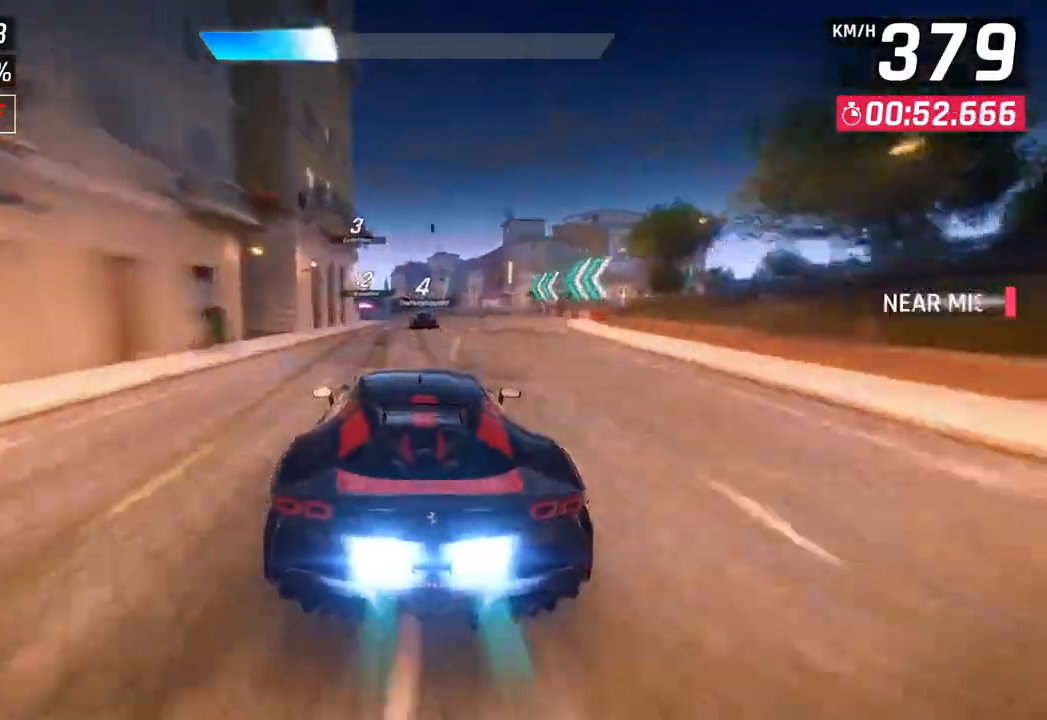
{"buttons": [], "left_stick": "left", "right_stick": "center", "events": [[167, "left_stick", "center"], [467, "left_stick", "left"]]}
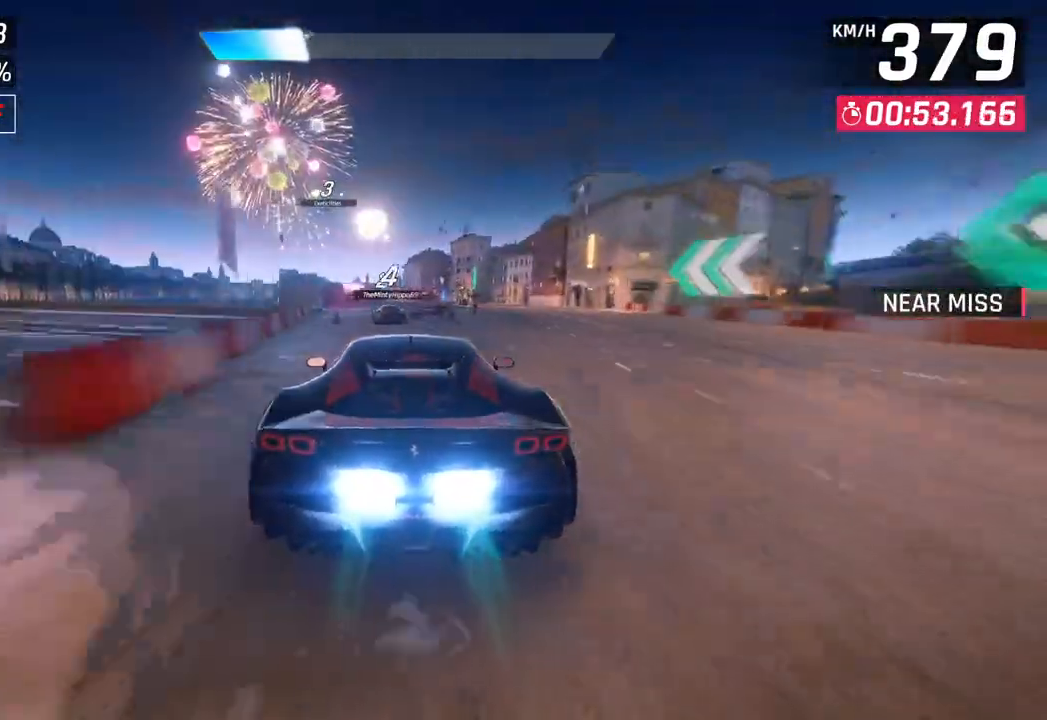
{"buttons": [], "left_stick": "right", "right_stick": "center", "events": [[150, "left_stick", "center"], [500, "left_stick", "right"]]}
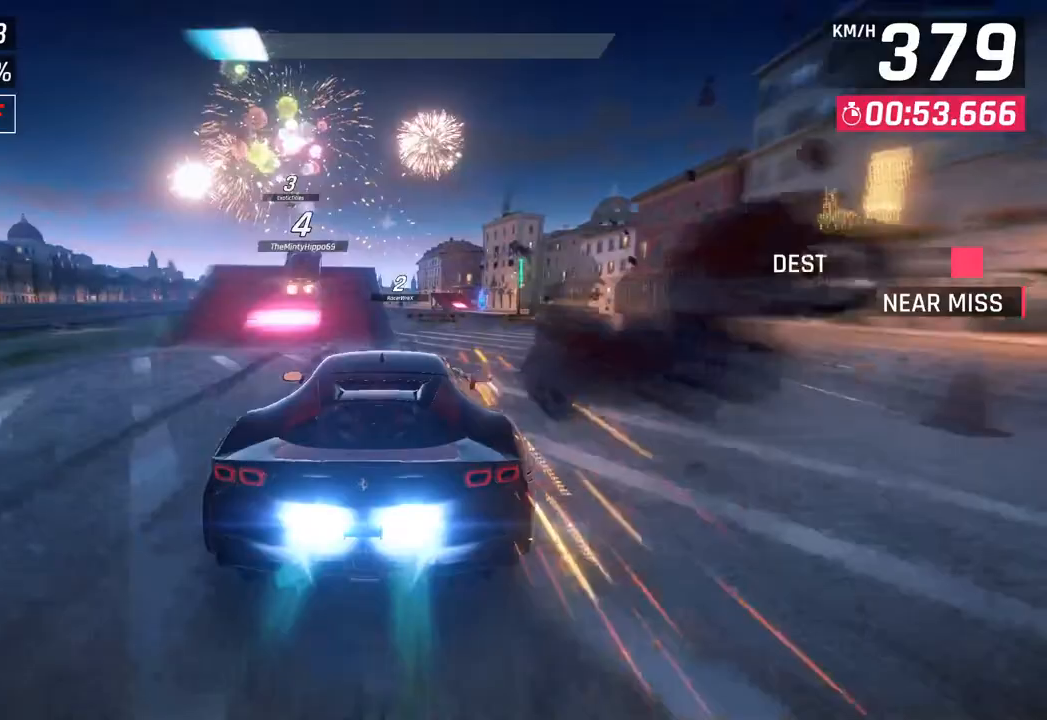
{"buttons": [], "left_stick": "down-left", "right_stick": "center", "events": [[83, "left_stick", "center"], [117, "SQUARE", "down"], [150, "left_stick", "down-left"], [167, "CROSS", "down"], [167, "SQUARE", "up"], [267, "CROSS", "up"], [383, "CROSS", "down"], [483, "CROSS", "up"]]}
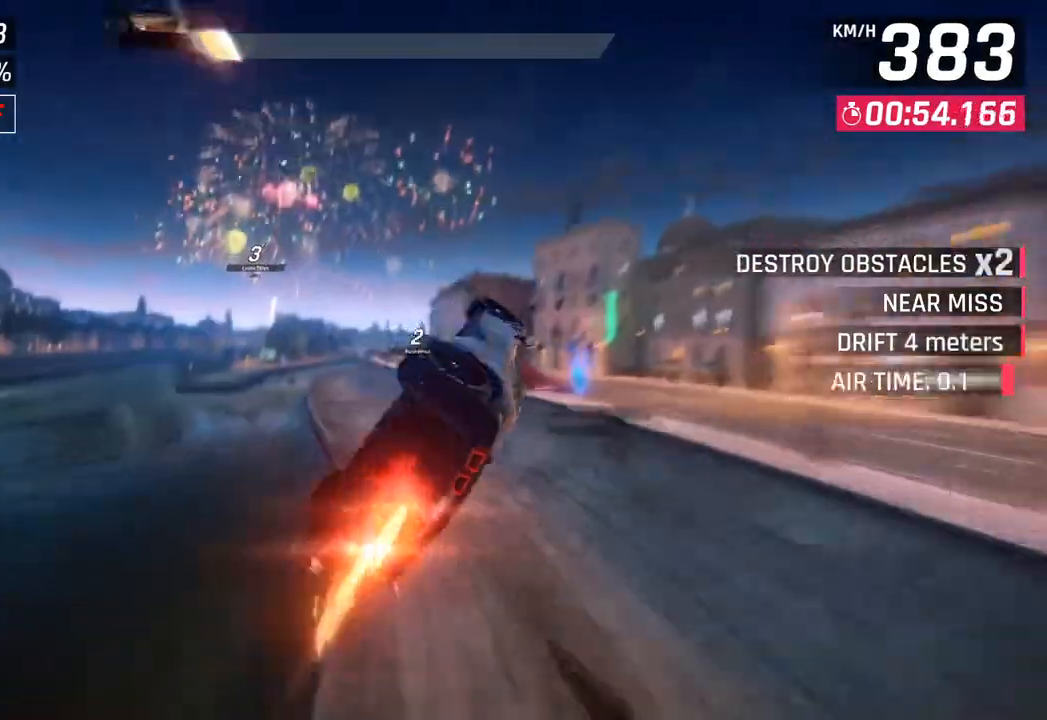
{"buttons": ["R1"], "left_stick": "right", "right_stick": "center", "events": [[117, "CROSS", "down"], [150, "R1", "down"], [267, "CROSS", "up"], [300, "R1", "up"], [333, "left_stick", "down-right"], [367, "CROSS", "down"], [383, "R1", "down"], [417, "left_stick", "right"], [500, "CROSS", "up"]]}
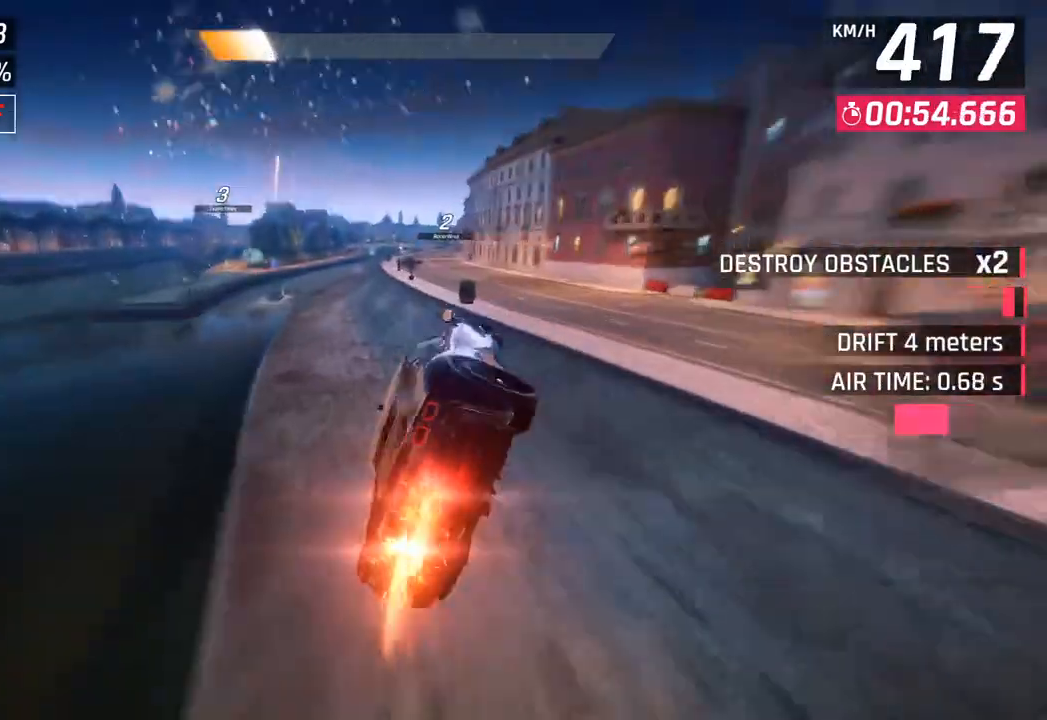
{"buttons": [], "left_stick": "right", "right_stick": "center", "events": [[33, "R1", "up"], [100, "CROSS", "down"], [117, "R1", "down"], [250, "CROSS", "up"], [267, "R1", "up"], [333, "CROSS", "down"], [333, "R1", "down"], [500, "CROSS", "up"], [500, "R1", "up"]]}
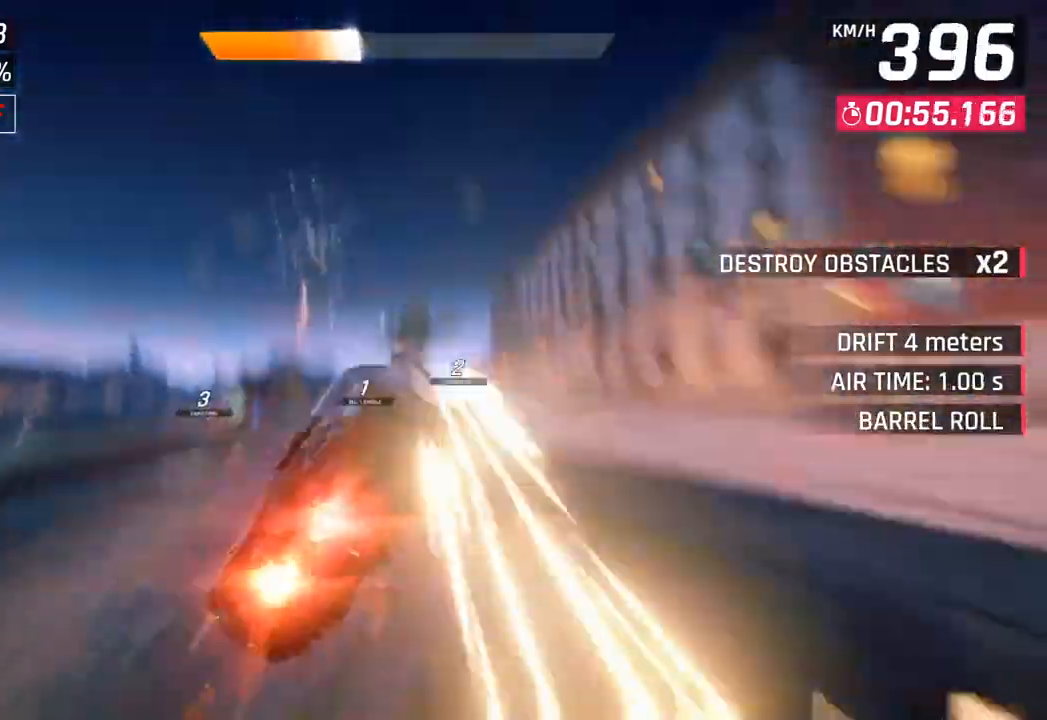
{"buttons": [], "left_stick": "center", "right_stick": "center", "events": [[83, "CROSS", "down"], [83, "R1", "down"], [233, "CROSS", "up"], [233, "R1", "up"], [500, "left_stick", "center"]]}
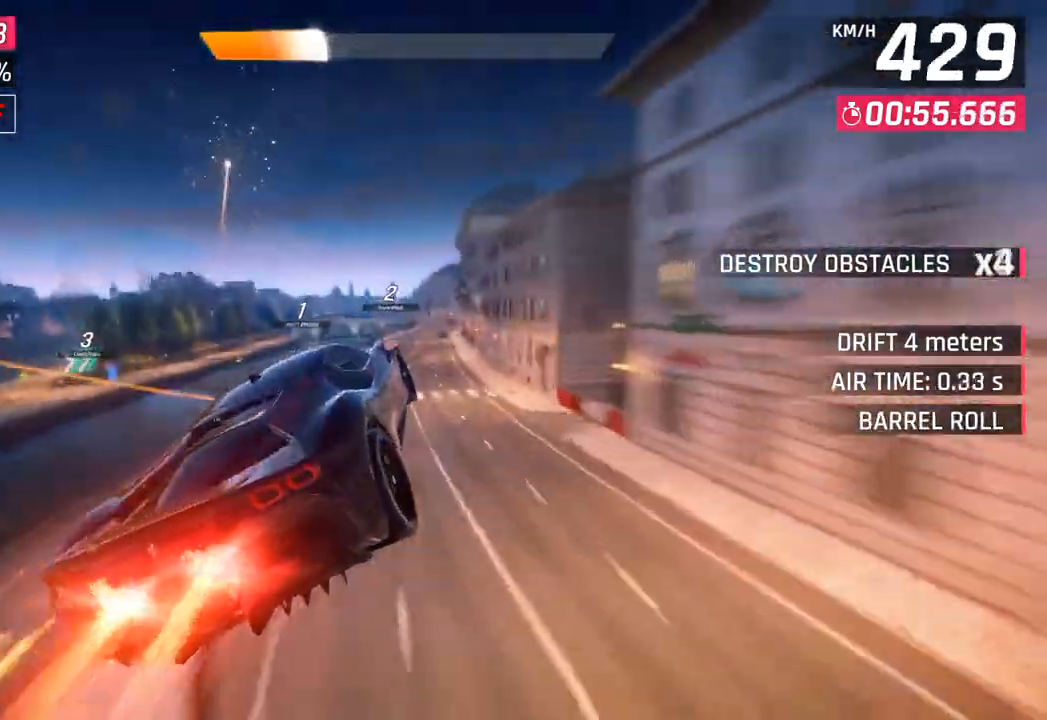
{"buttons": ["SQUARE"], "left_stick": "left", "right_stick": "center", "events": [[200, "left_stick", "down-left"], [417, "left_stick", "left"], [500, "SQUARE", "down"]]}
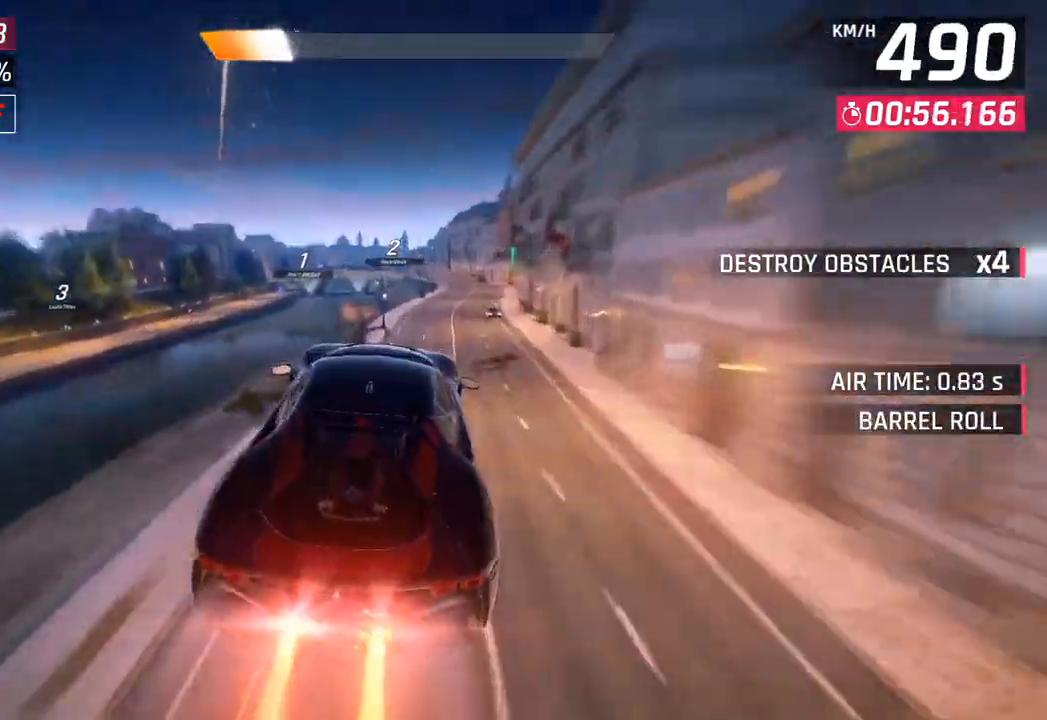
{"buttons": ["CROSS"], "left_stick": "center", "right_stick": "center", "events": [[167, "SQUARE", "up"], [167, "left_stick", "center"], [500, "CROSS", "down"]]}
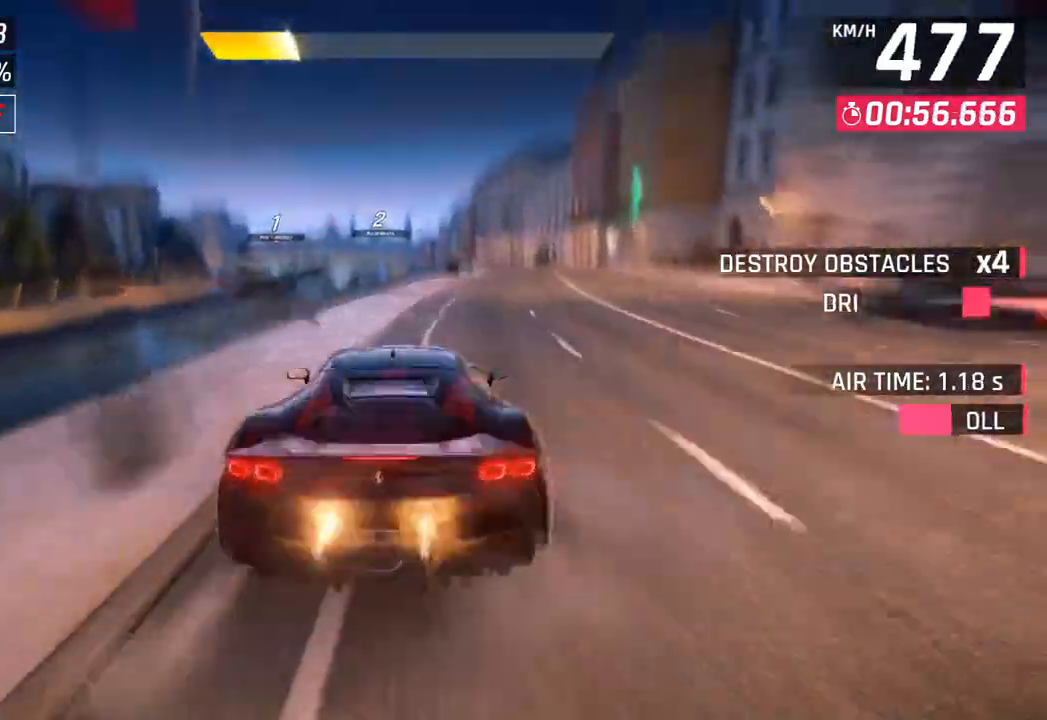
{"buttons": ["CROSS"], "left_stick": "right", "right_stick": "center", "events": [[133, "CROSS", "up"], [433, "left_stick", "right"], [450, "CROSS", "down"]]}
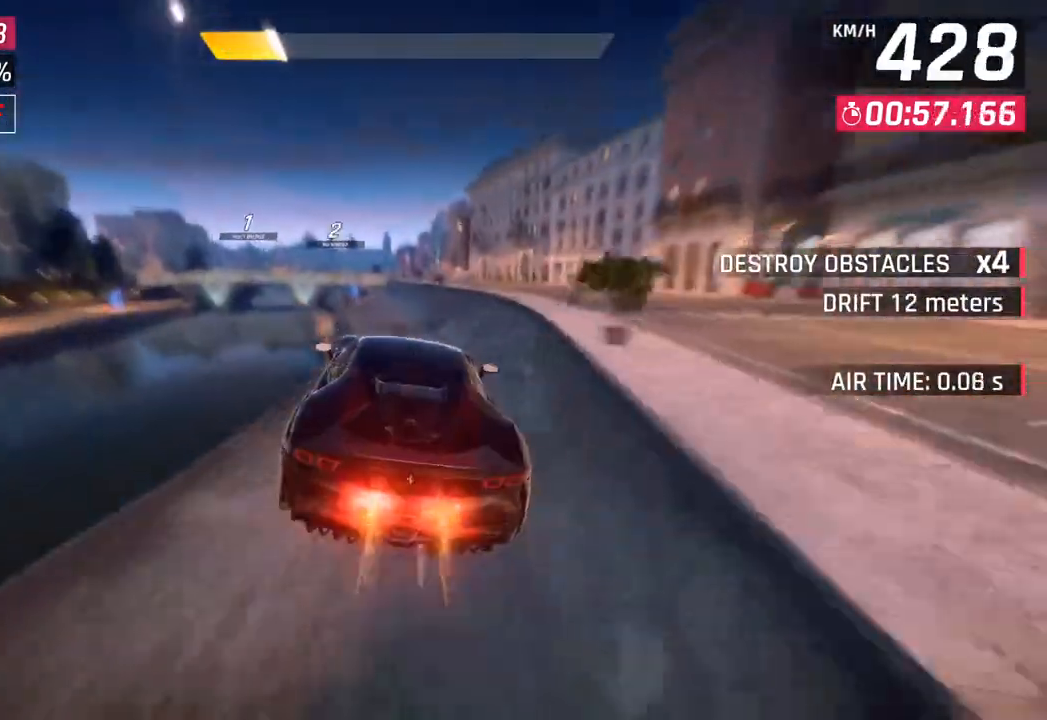
{"buttons": [], "left_stick": "right", "right_stick": "center", "events": [[83, "CROSS", "up"]]}
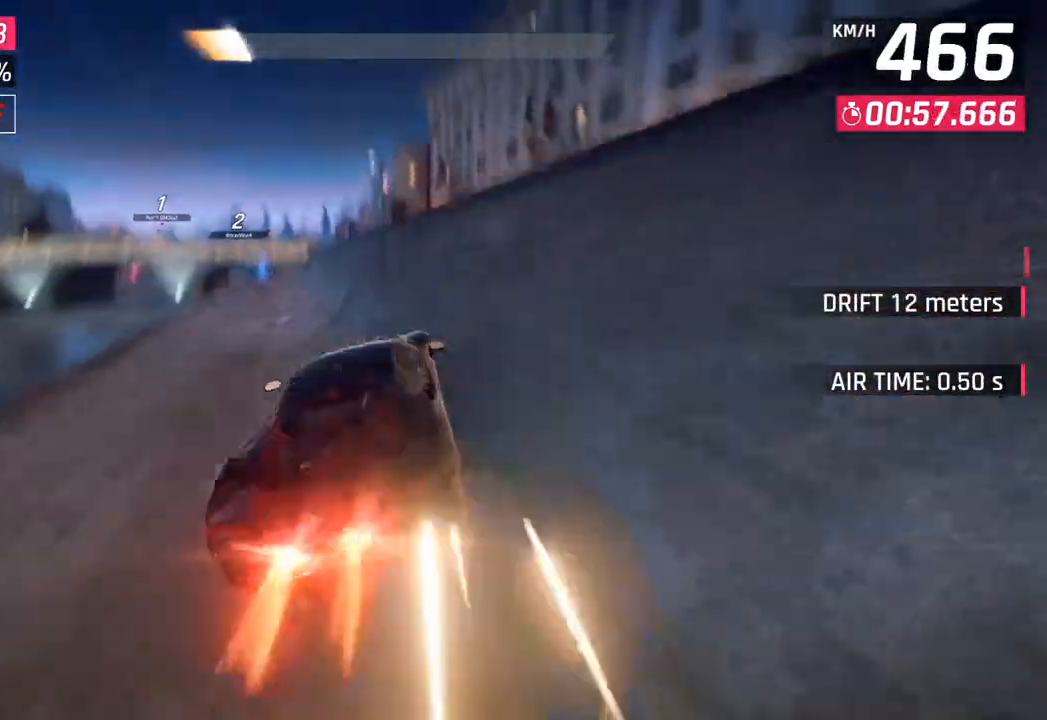
{"buttons": [], "left_stick": "down-left", "right_stick": "center", "events": [[100, "SQUARE", "down"], [100, "left_stick", "center"], [167, "left_stick", "left"], [200, "SQUARE", "up"], [250, "SQUARE", "down"], [283, "CROSS", "down"], [300, "SQUARE", "up"], [317, "R1", "down"], [417, "CROSS", "up"], [450, "R1", "up"], [483, "left_stick", "down-left"]]}
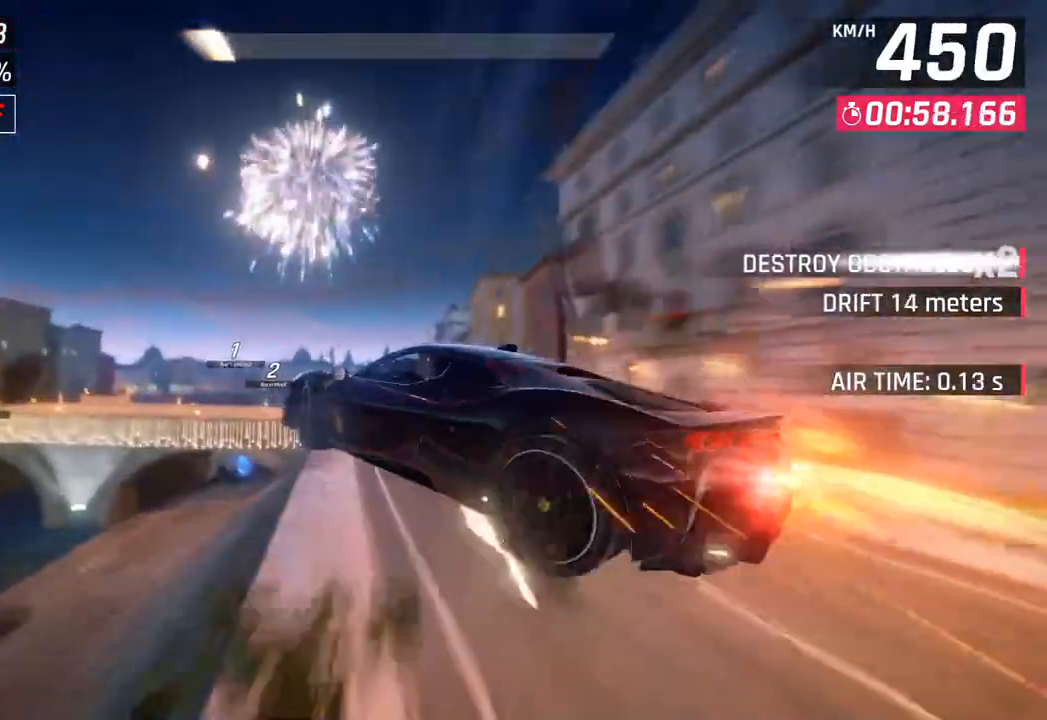
{"buttons": [], "left_stick": "down-left", "right_stick": "center", "events": [[83, "CROSS", "down"], [83, "left_stick", "down"], [100, "R1", "down"], [217, "CROSS", "up"], [233, "R1", "up"], [250, "left_stick", "down-left"], [317, "CROSS", "down"], [317, "R1", "down"], [433, "CROSS", "up"], [467, "R1", "up"]]}
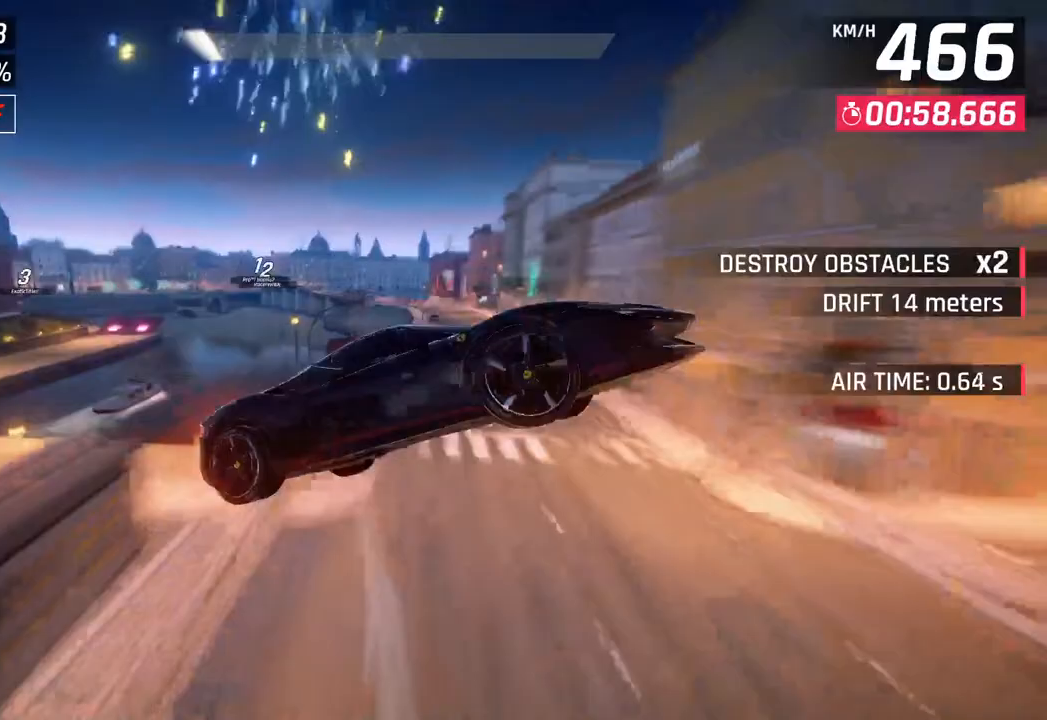
{"buttons": [], "left_stick": "down-left", "right_stick": "center", "events": [[17, "CROSS", "down"], [33, "R1", "down"], [200, "CROSS", "up"], [200, "R1", "up"], [300, "SQUARE", "down"], [433, "SQUARE", "up"]]}
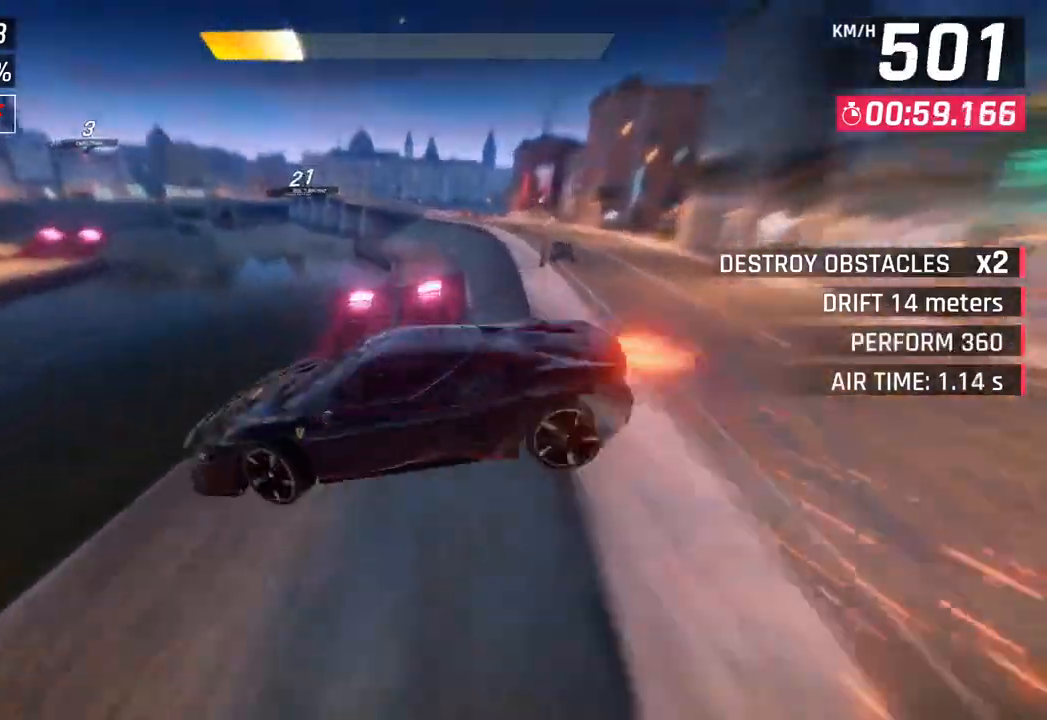
{"buttons": ["R1"], "left_stick": "left", "right_stick": "center", "events": [[33, "left_stick", "center"], [350, "CROSS", "down"], [367, "R1", "down"], [433, "left_stick", "left"], [500, "CROSS", "up"]]}
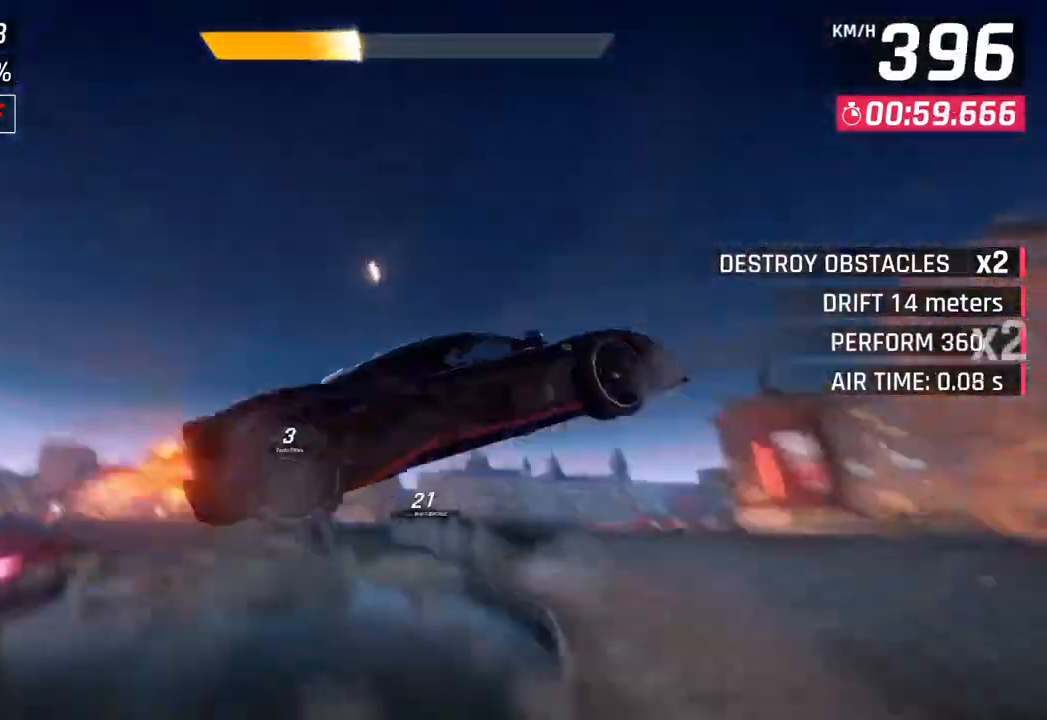
{"buttons": [], "left_stick": "right", "right_stick": "center", "events": [[17, "R1", "up"], [183, "left_stick", "center"], [300, "left_stick", "right"]]}
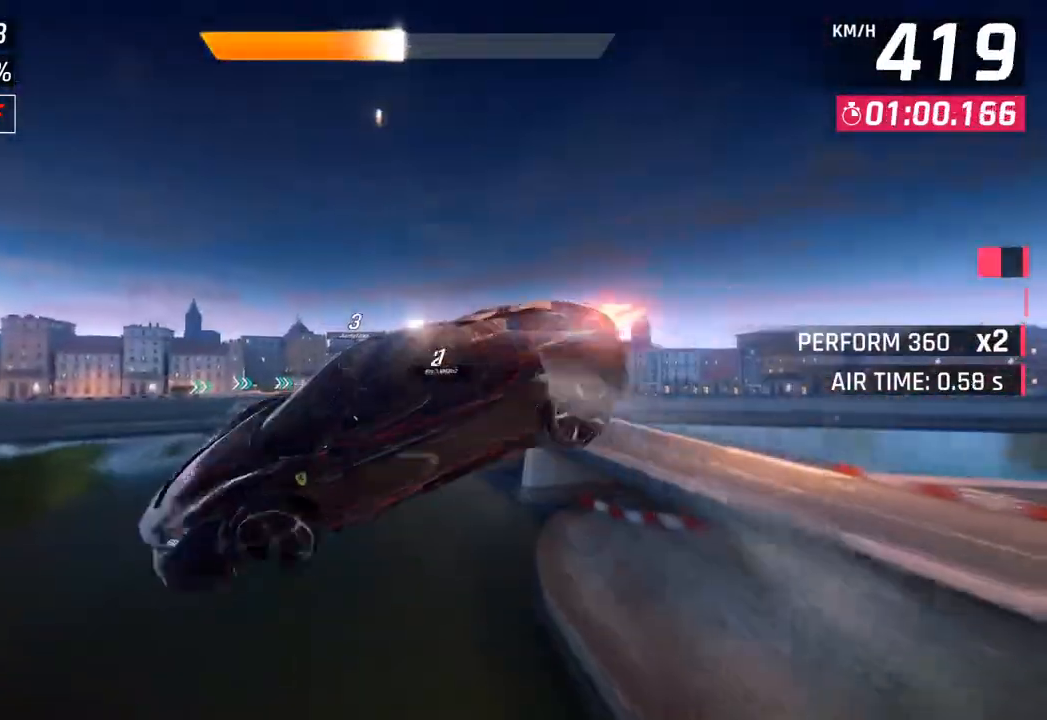
{"buttons": ["SQUARE"], "left_stick": "down-left", "right_stick": "center", "events": [[433, "left_stick", "center"], [483, "SQUARE", "down"], [483, "left_stick", "down-left"]]}